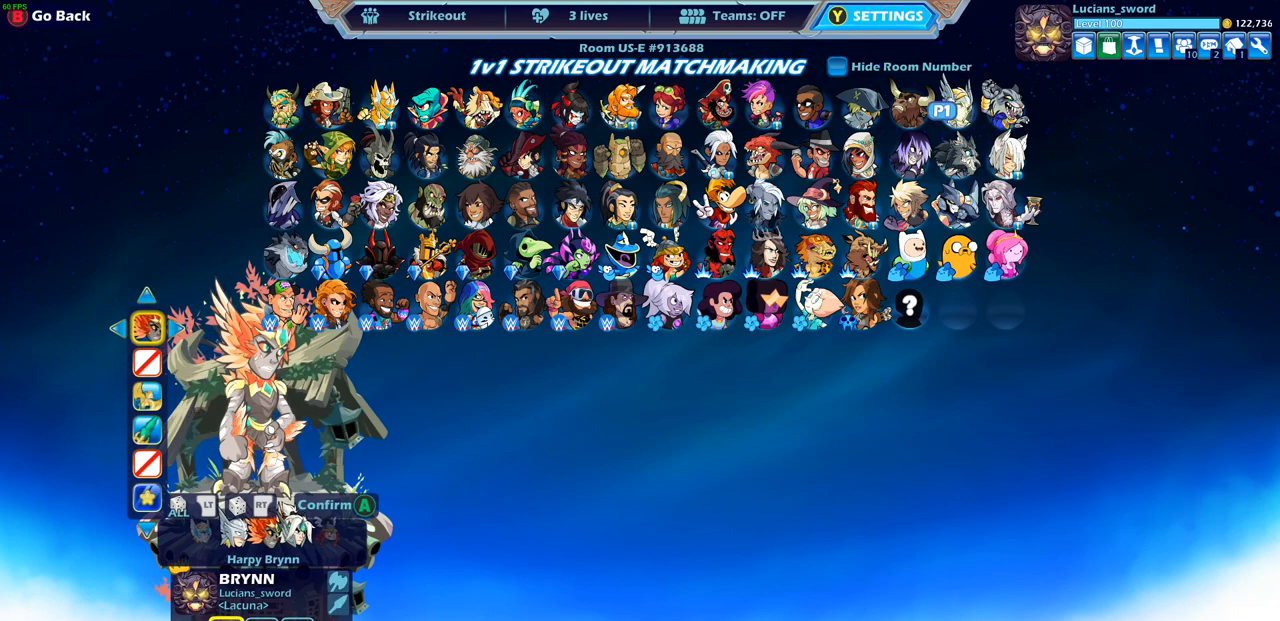
Gameplay with a controller (PlayStation layout); each line is a JSON object with the inputs held at the frame after it. "events" lists button and stick changes between this image and that frame as [ms after this image, input, new state], when the widget could be followed in between.
{"buttons": [], "left_stick": "center", "right_stick": "center", "events": [[300, "CROSS", "down"], [383, "CROSS", "up"]]}
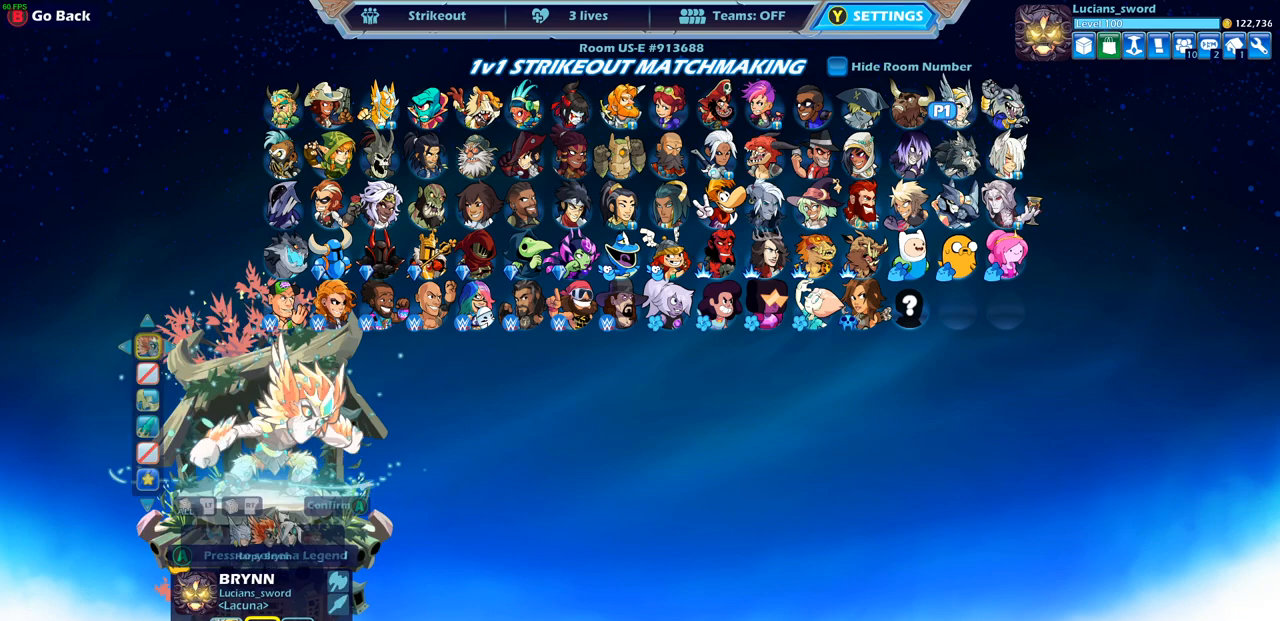
{"buttons": [], "left_stick": "center", "right_stick": "center", "events": [[350, "DPAD_DOWN", "down"], [467, "DPAD_DOWN", "up"]]}
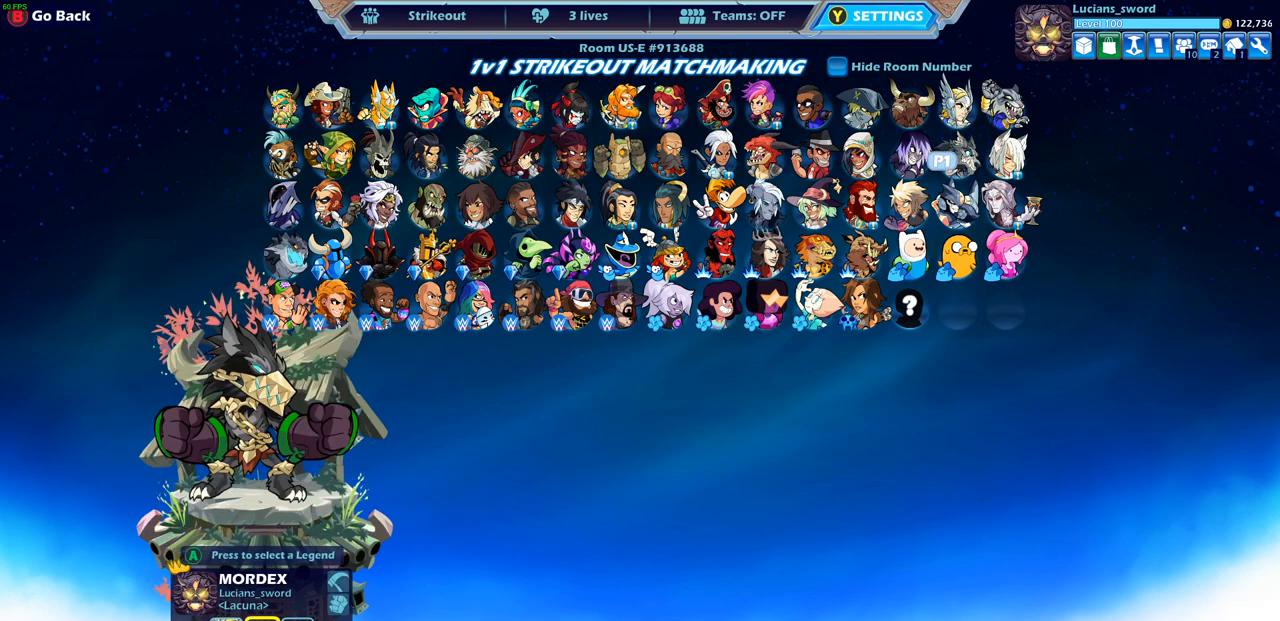
{"buttons": [], "left_stick": "center", "right_stick": "center", "events": [[367, "DPAD_LEFT", "down"], [450, "DPAD_LEFT", "up"]]}
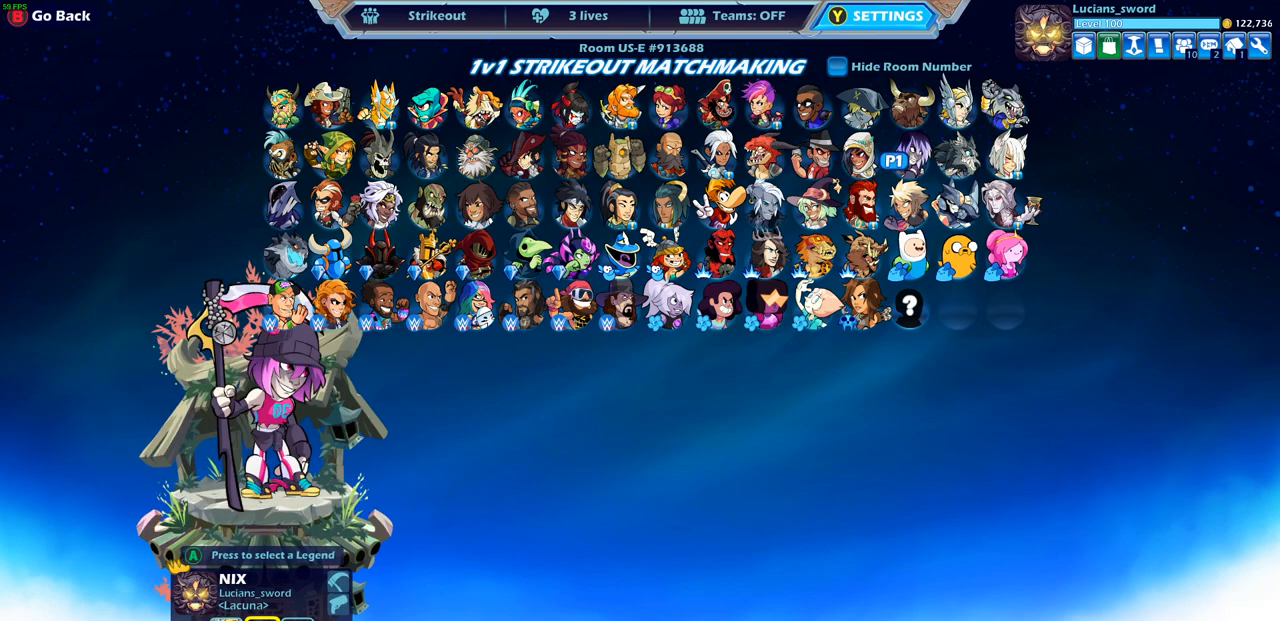
{"buttons": [], "left_stick": "center", "right_stick": "center", "events": [[50, "DPAD_LEFT", "down"], [133, "DPAD_LEFT", "up"], [217, "DPAD_LEFT", "down"], [300, "DPAD_LEFT", "up"], [383, "DPAD_LEFT", "down"], [483, "DPAD_LEFT", "up"]]}
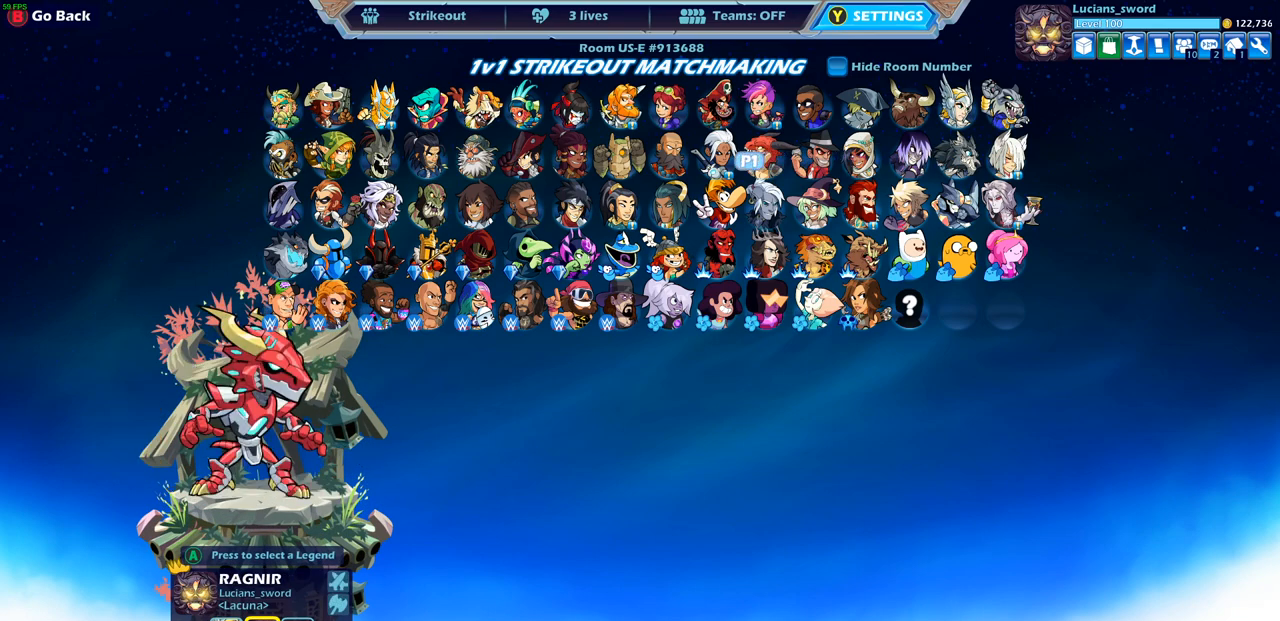
{"buttons": ["CROSS"], "left_stick": "center", "right_stick": "center", "events": [[117, "DPAD_DOWN", "down"], [233, "DPAD_DOWN", "up"], [450, "CROSS", "down"]]}
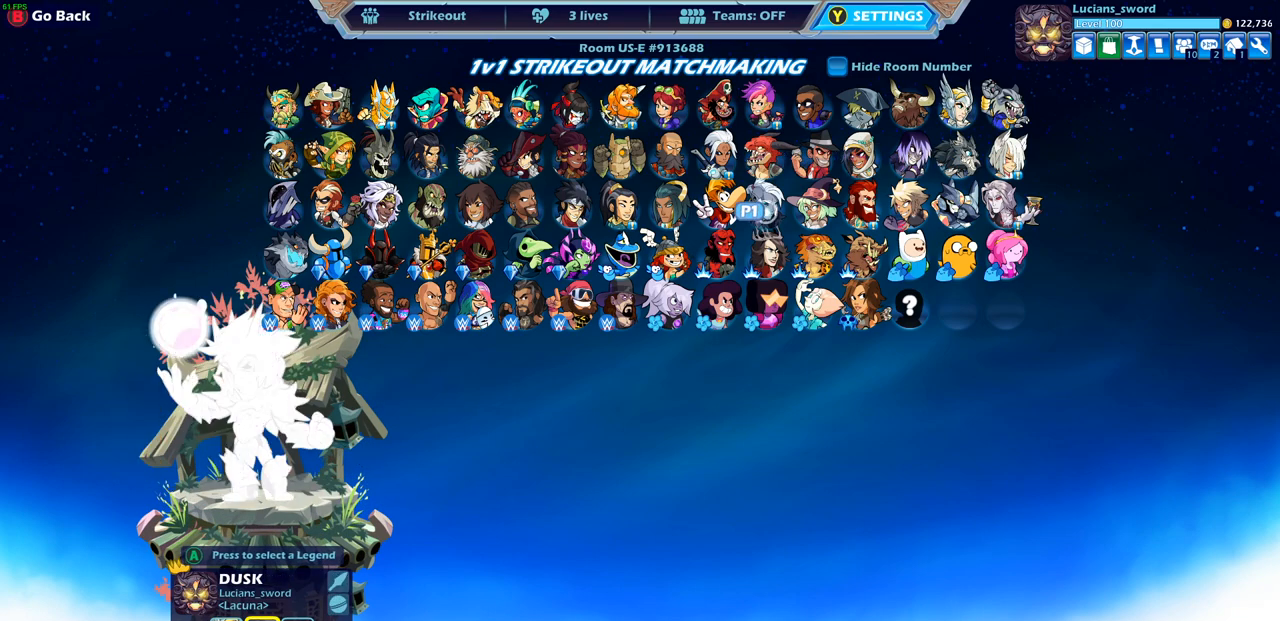
{"buttons": [], "left_stick": "center", "right_stick": "center", "events": [[50, "CROSS", "up"], [300, "CROSS", "down"], [383, "CROSS", "up"]]}
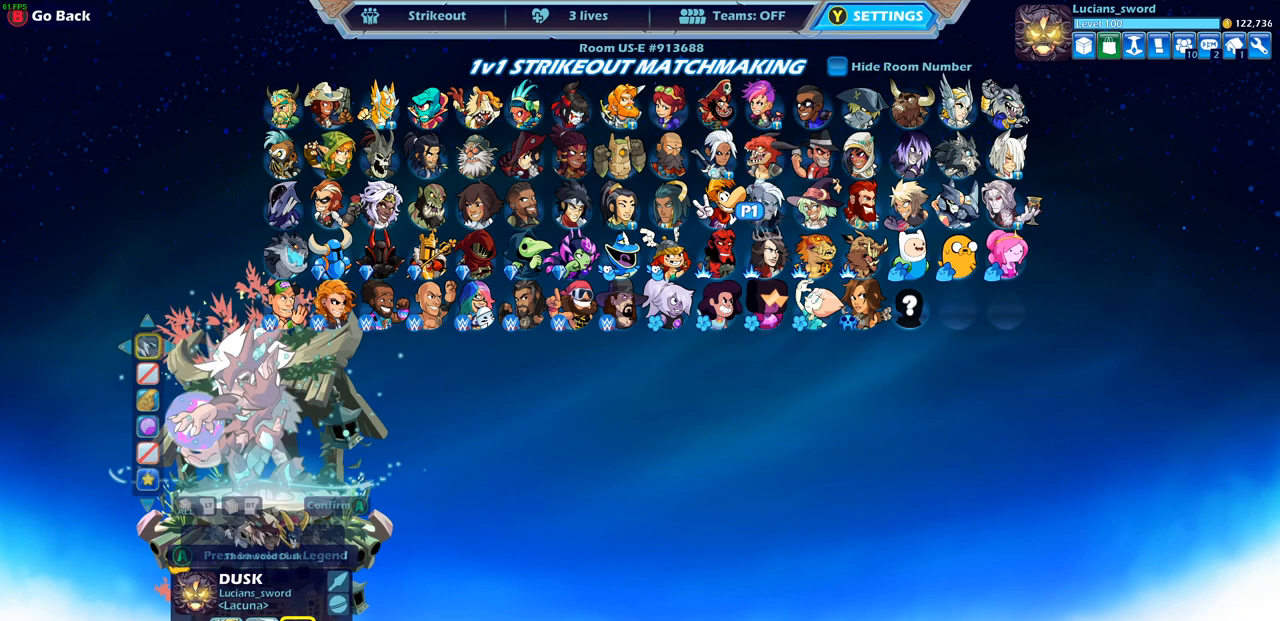
{"buttons": ["DPAD_LEFT"], "left_stick": "center", "right_stick": "center", "events": [[33, "DPAD_LEFT", "down"], [167, "DPAD_LEFT", "up"], [233, "DPAD_LEFT", "down"], [333, "DPAD_LEFT", "up"], [417, "DPAD_LEFT", "down"]]}
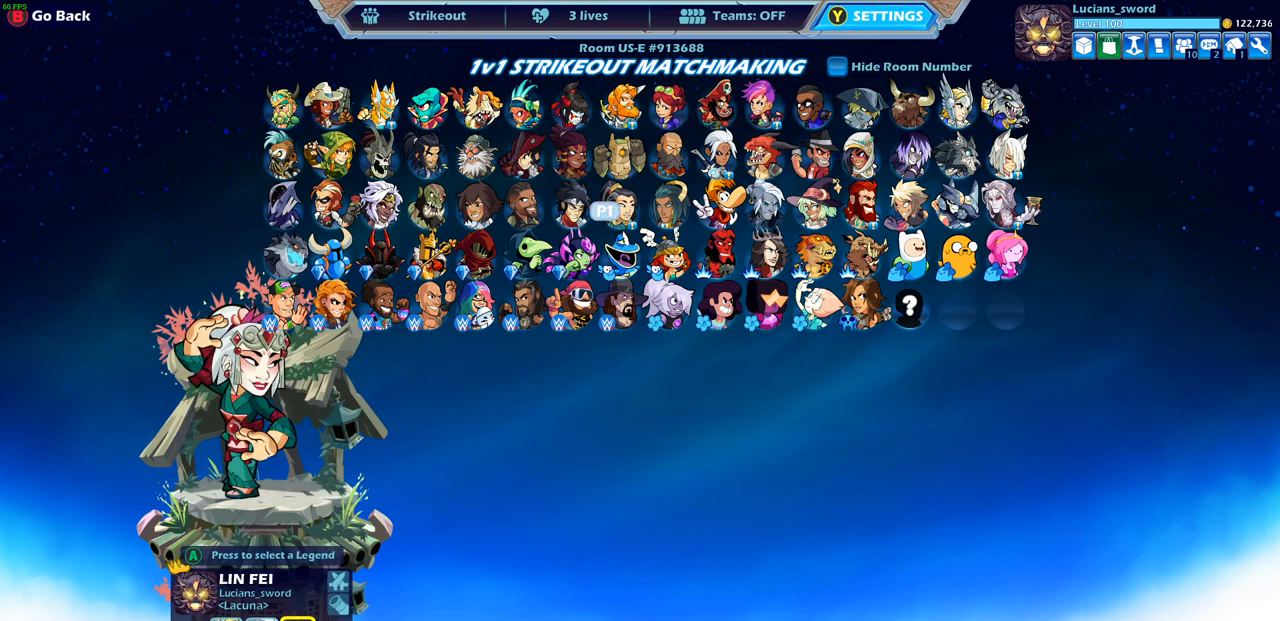
{"buttons": ["DPAD_UP"], "left_stick": "center", "right_stick": "center", "events": [[17, "DPAD_LEFT", "up"], [100, "DPAD_LEFT", "down"], [200, "DPAD_LEFT", "up"], [283, "DPAD_LEFT", "down"], [367, "DPAD_LEFT", "up"], [450, "DPAD_UP", "down"]]}
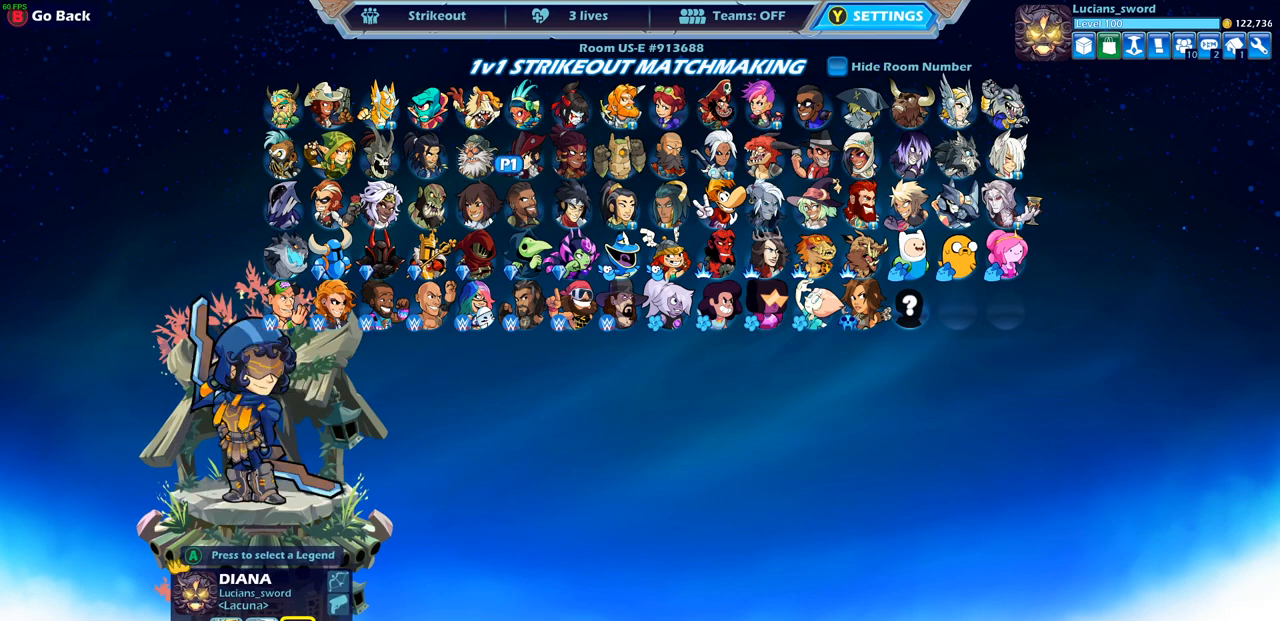
{"buttons": [], "left_stick": "center", "right_stick": "center", "events": [[50, "DPAD_UP", "up"], [150, "DPAD_LEFT", "down"], [267, "DPAD_LEFT", "up"]]}
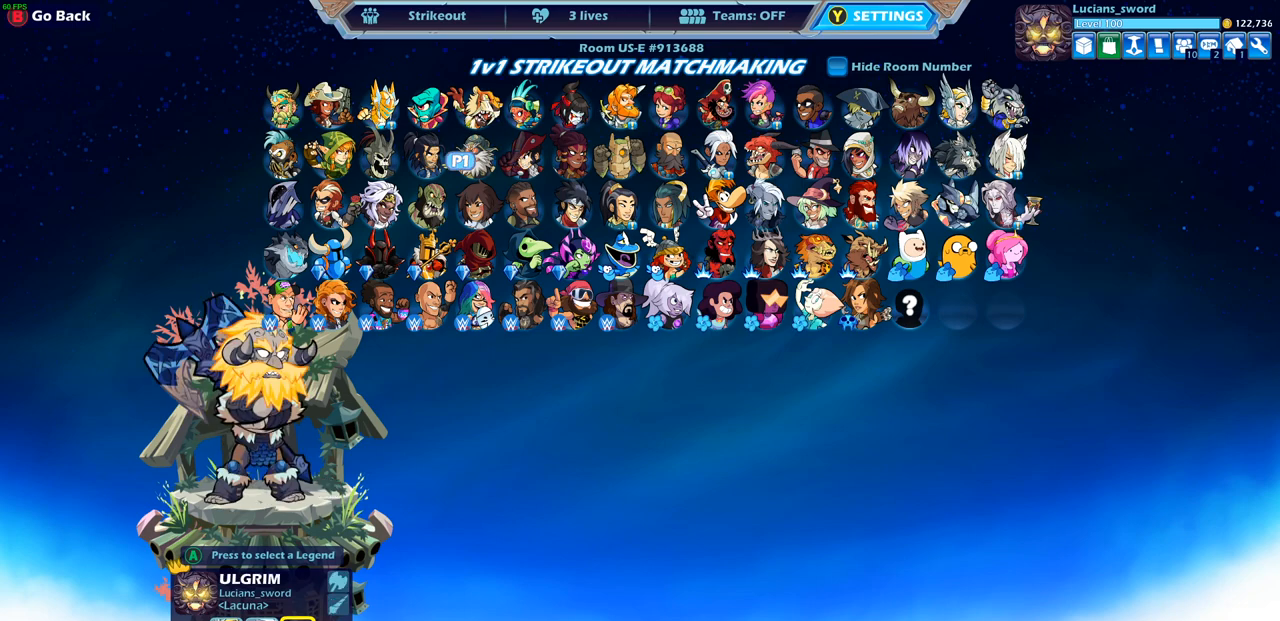
{"buttons": [], "left_stick": "center", "right_stick": "center", "events": []}
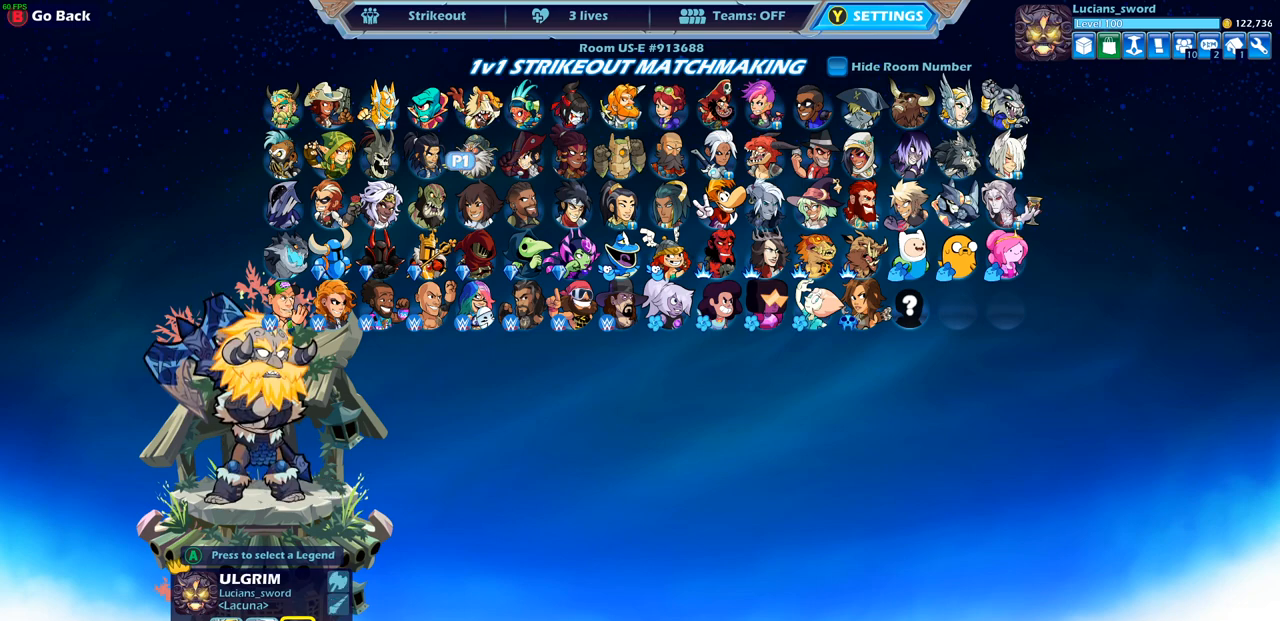
{"buttons": [], "left_stick": "center", "right_stick": "center", "events": [[233, "CROSS", "down"], [383, "CROSS", "up"]]}
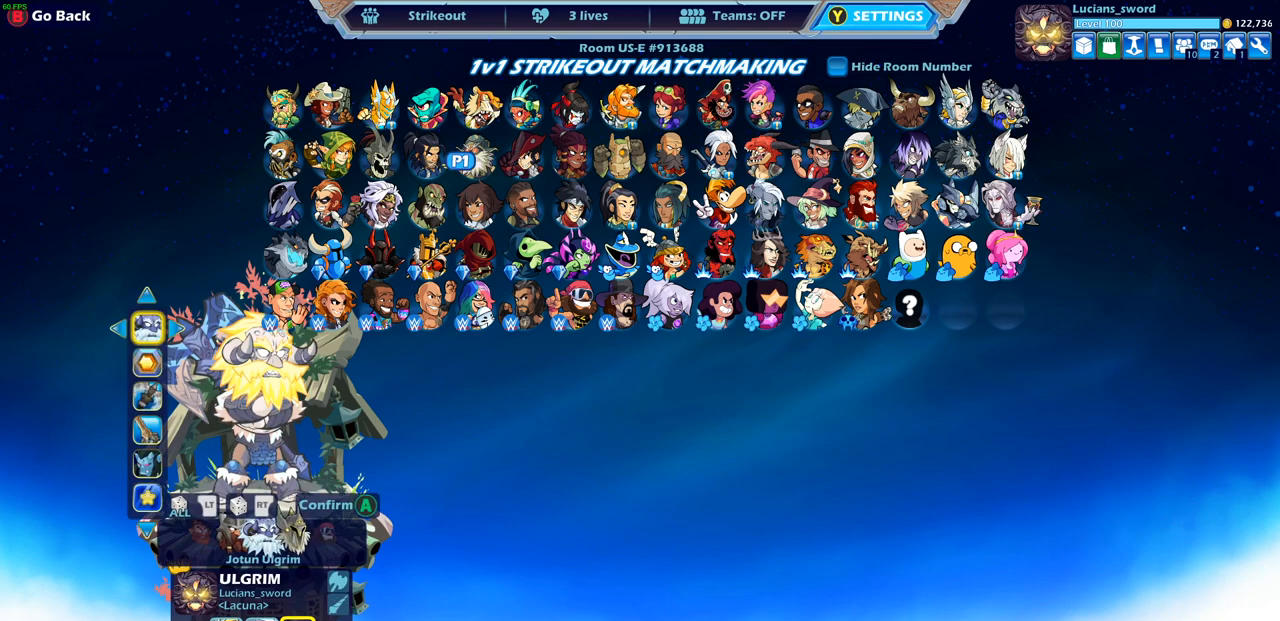
{"buttons": [], "left_stick": "center", "right_stick": "center", "events": [[267, "CROSS", "down"], [450, "CROSS", "up"]]}
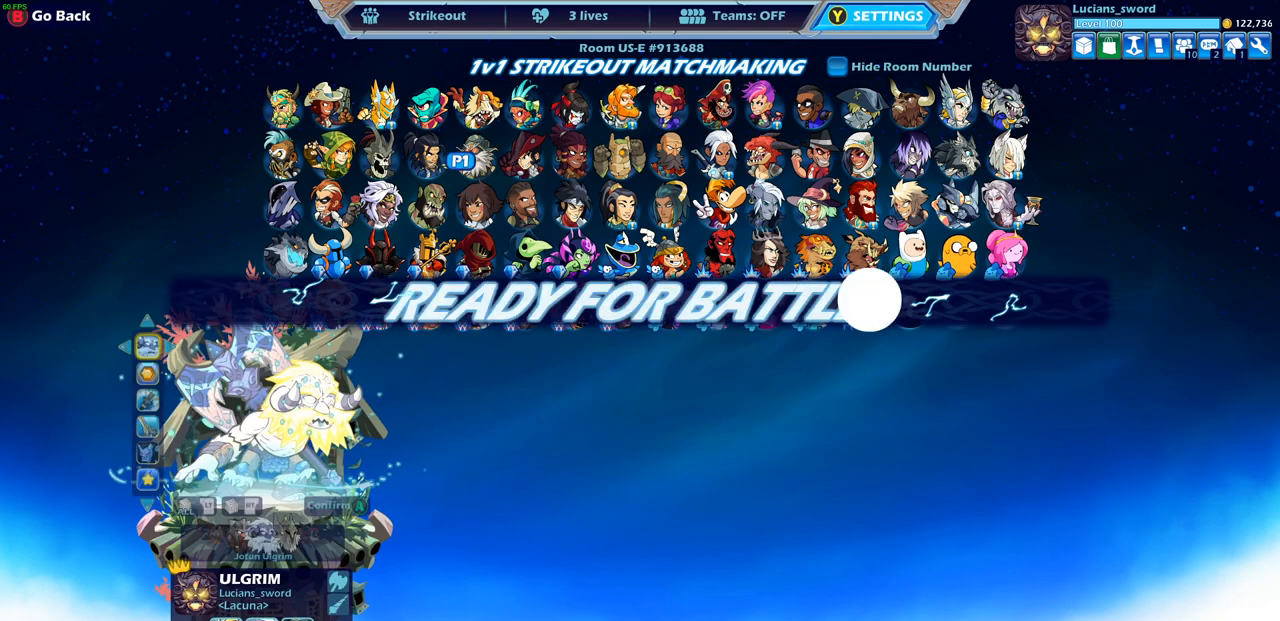
{"buttons": [], "left_stick": "center", "right_stick": "center", "events": []}
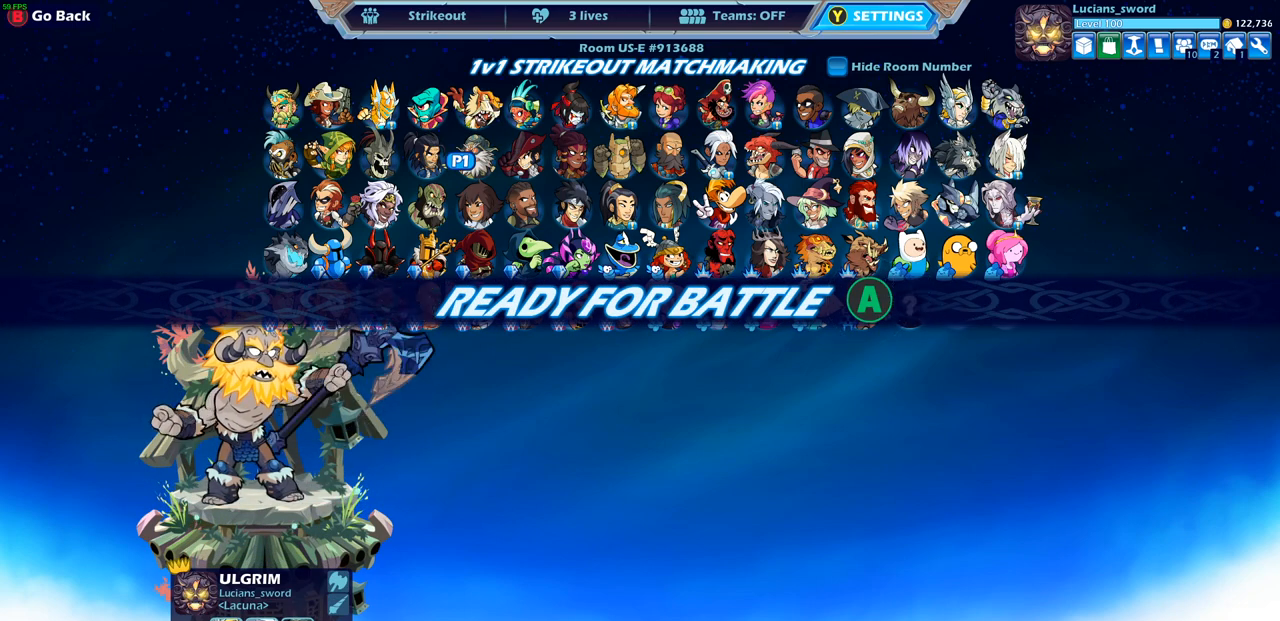
{"buttons": [], "left_stick": "center", "right_stick": "center", "events": []}
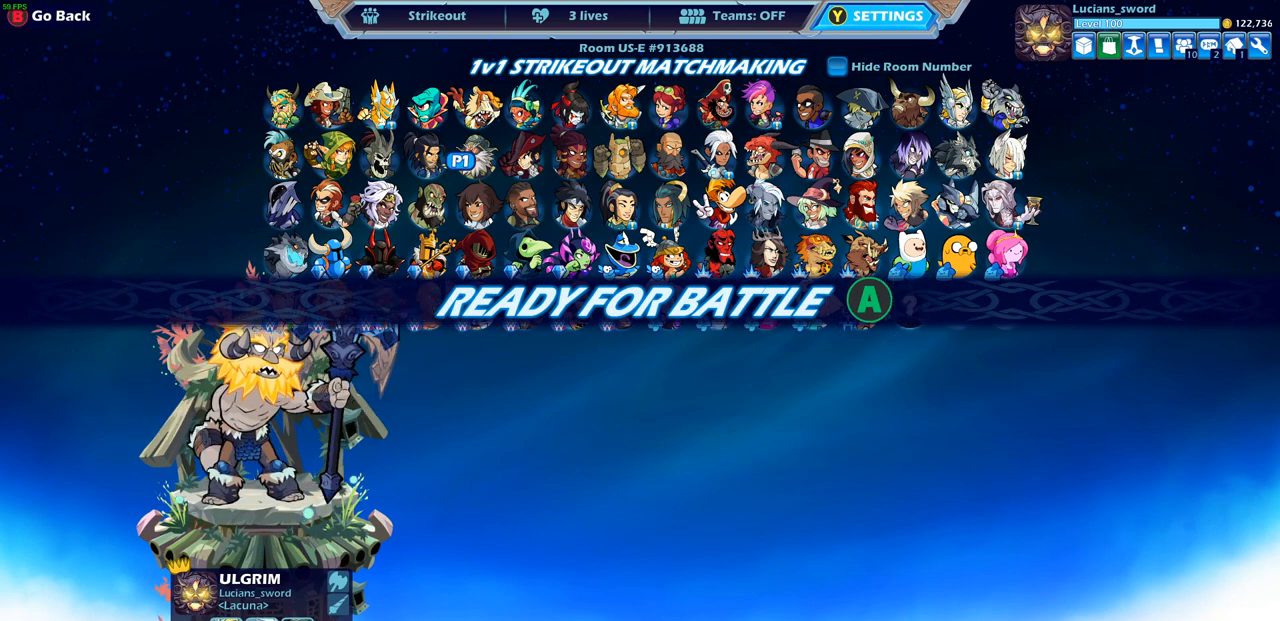
{"buttons": [], "left_stick": "center", "right_stick": "center", "events": []}
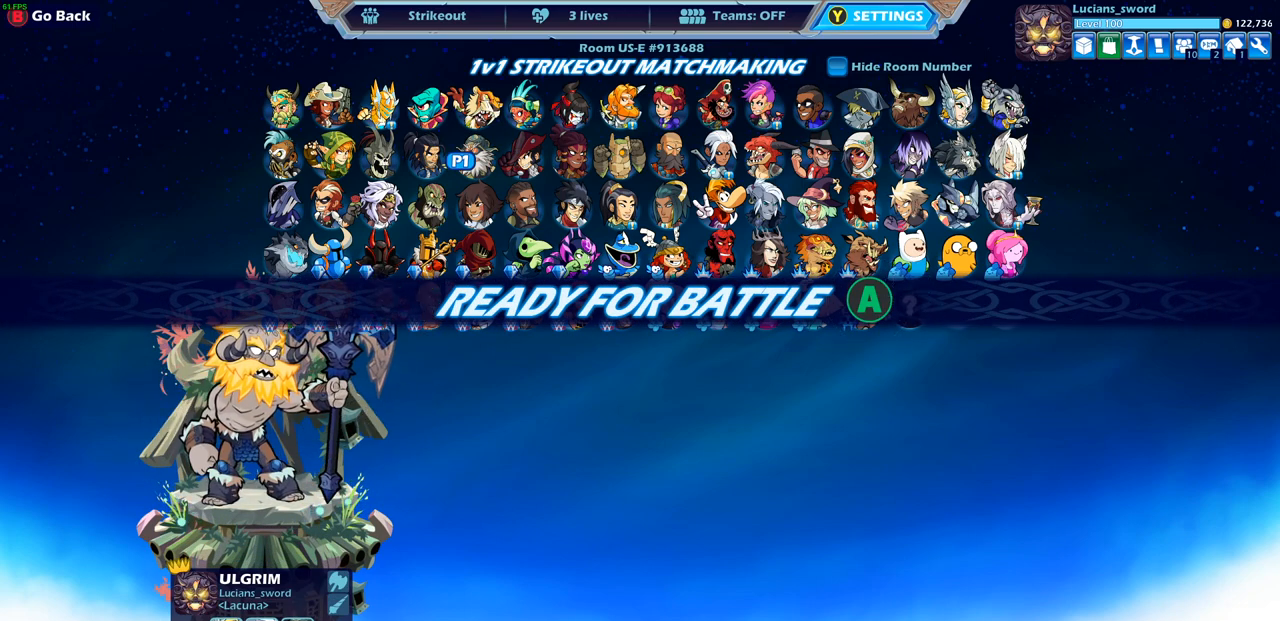
{"buttons": [], "left_stick": "center", "right_stick": "center", "events": []}
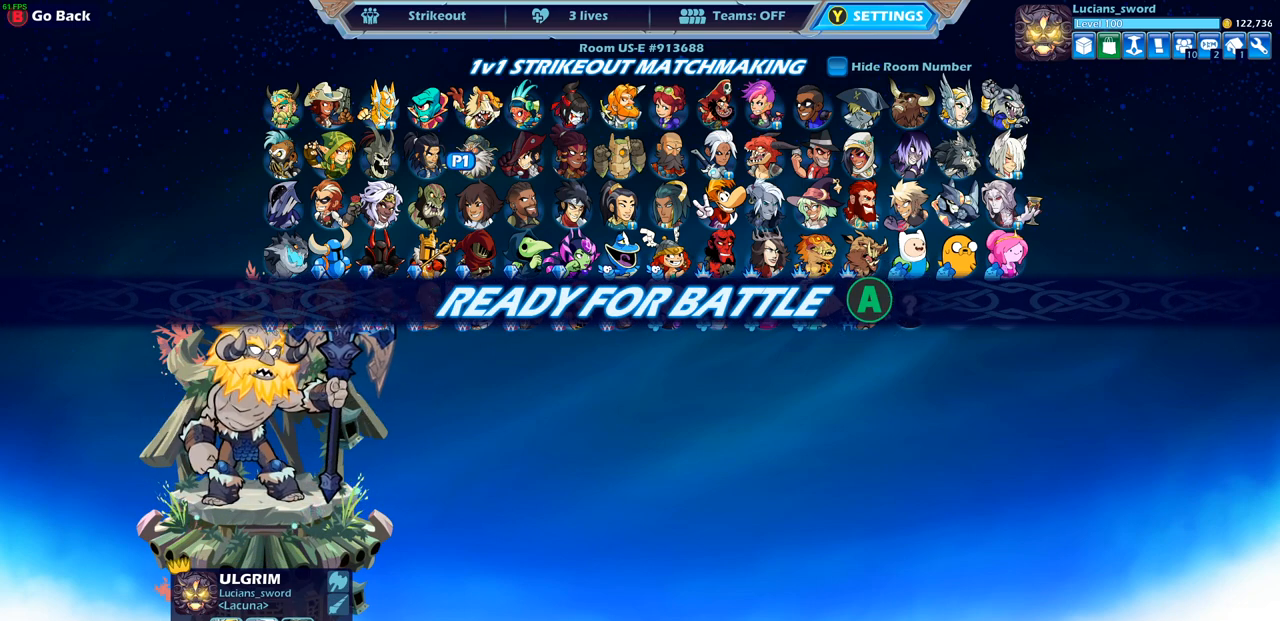
{"buttons": [], "left_stick": "center", "right_stick": "center", "events": []}
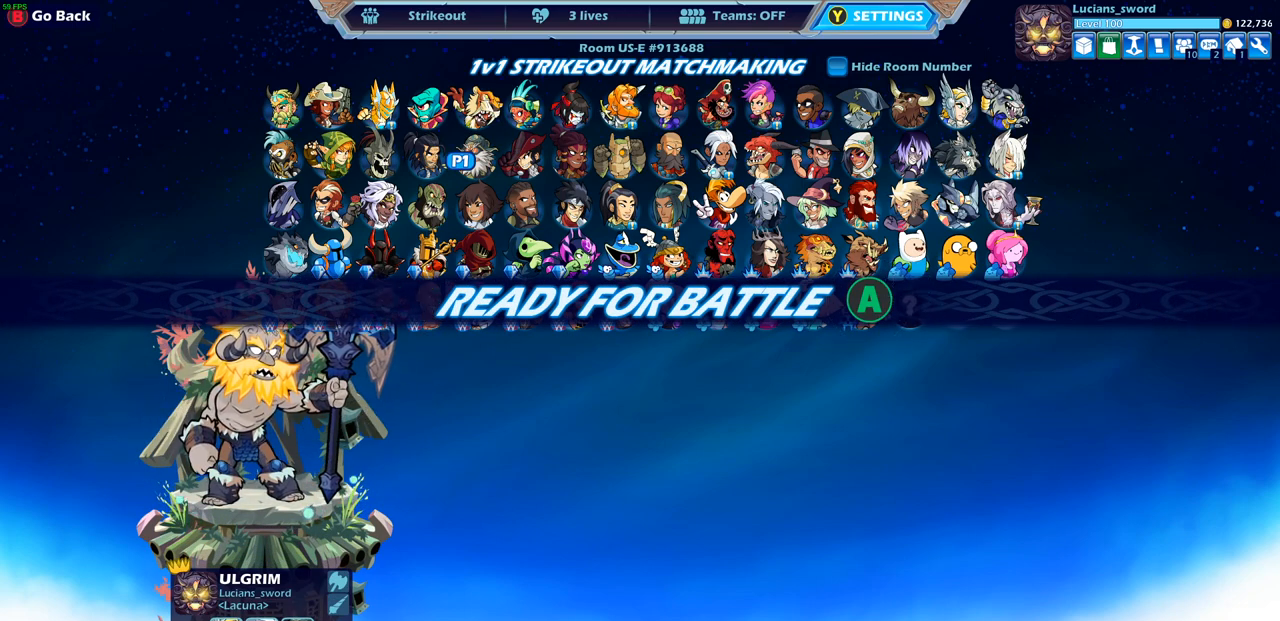
{"buttons": [], "left_stick": "center", "right_stick": "center", "events": []}
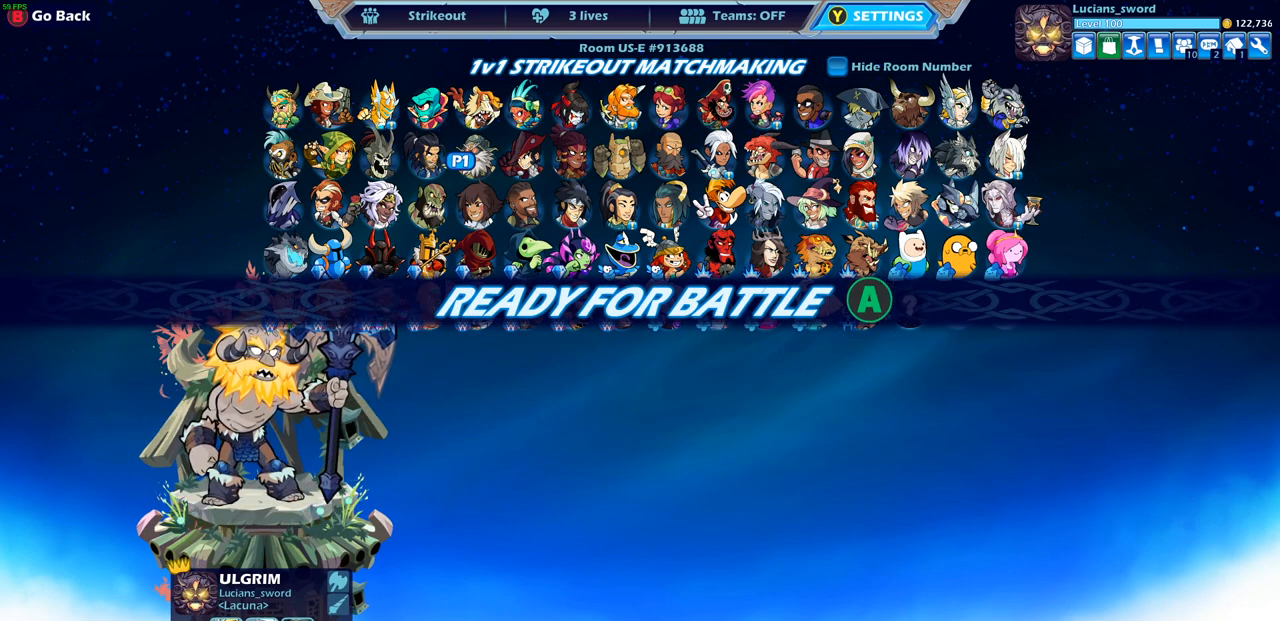
{"buttons": [], "left_stick": "center", "right_stick": "center", "events": []}
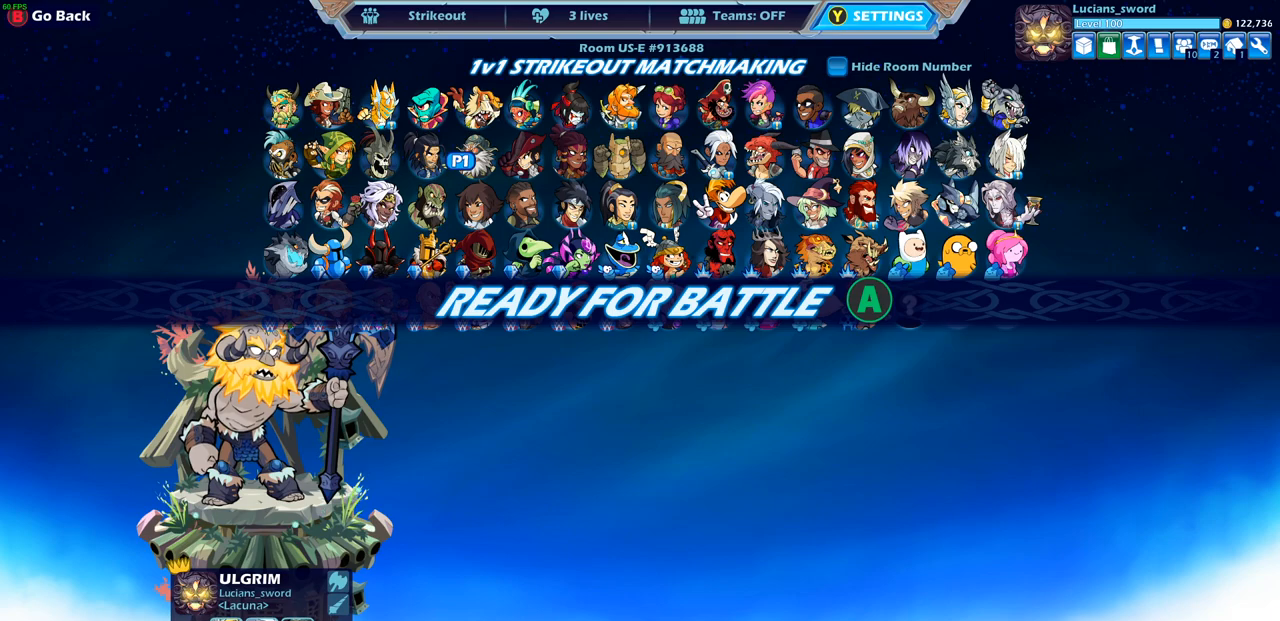
{"buttons": [], "left_stick": "center", "right_stick": "center", "events": [[333, "CROSS", "down"], [467, "CROSS", "up"]]}
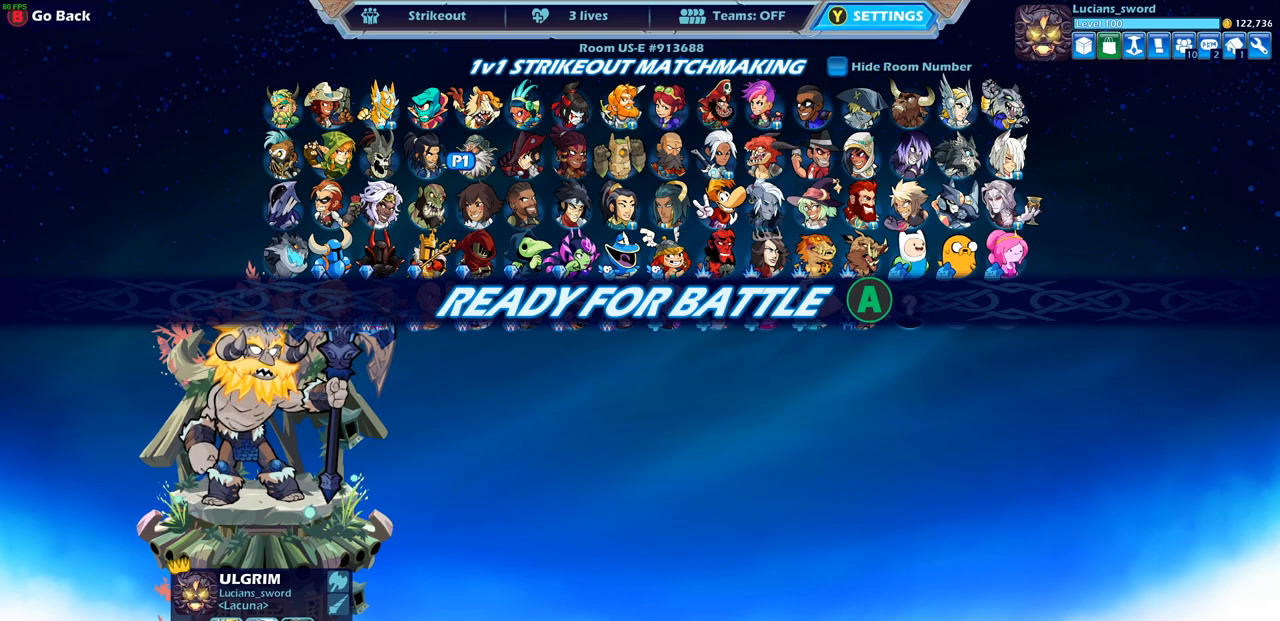
{"buttons": [], "left_stick": "center", "right_stick": "center", "events": []}
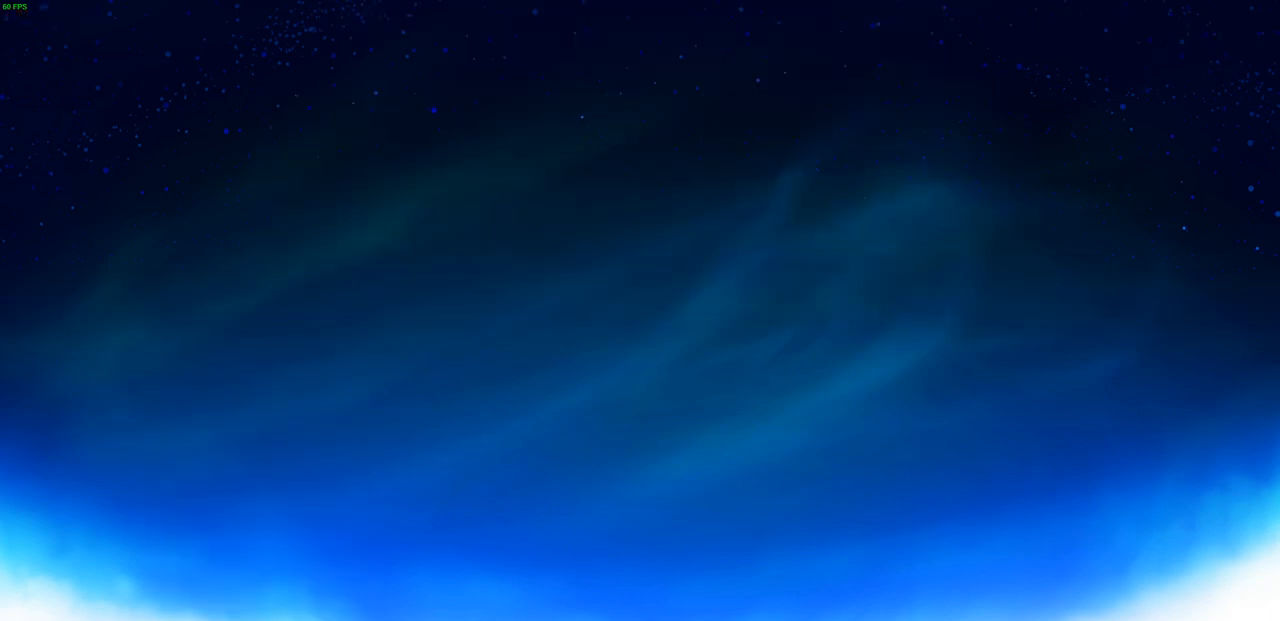
{"buttons": [], "left_stick": "center", "right_stick": "center", "events": [[400, "CIRCLE", "down"], [500, "CIRCLE", "up"]]}
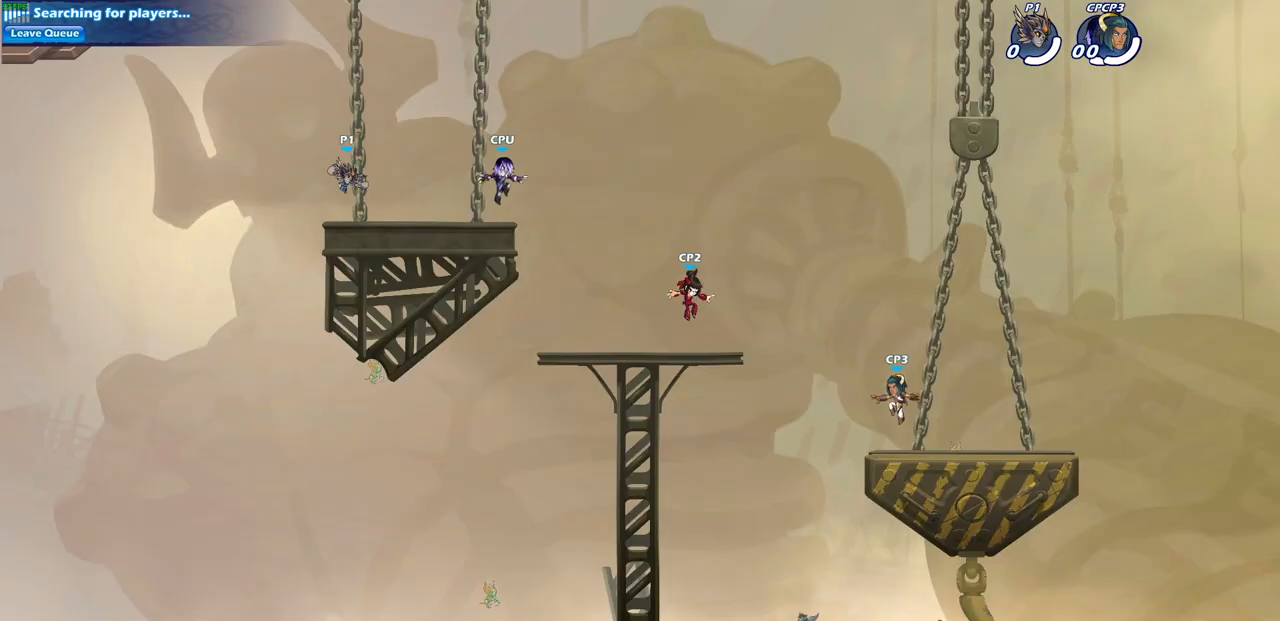
{"buttons": ["CROSS"], "left_stick": "center", "right_stick": "center", "events": [[117, "START", "down"], [267, "START", "up"], [317, "DPAD_UP", "down"], [417, "CROSS", "down"], [417, "DPAD_UP", "up"]]}
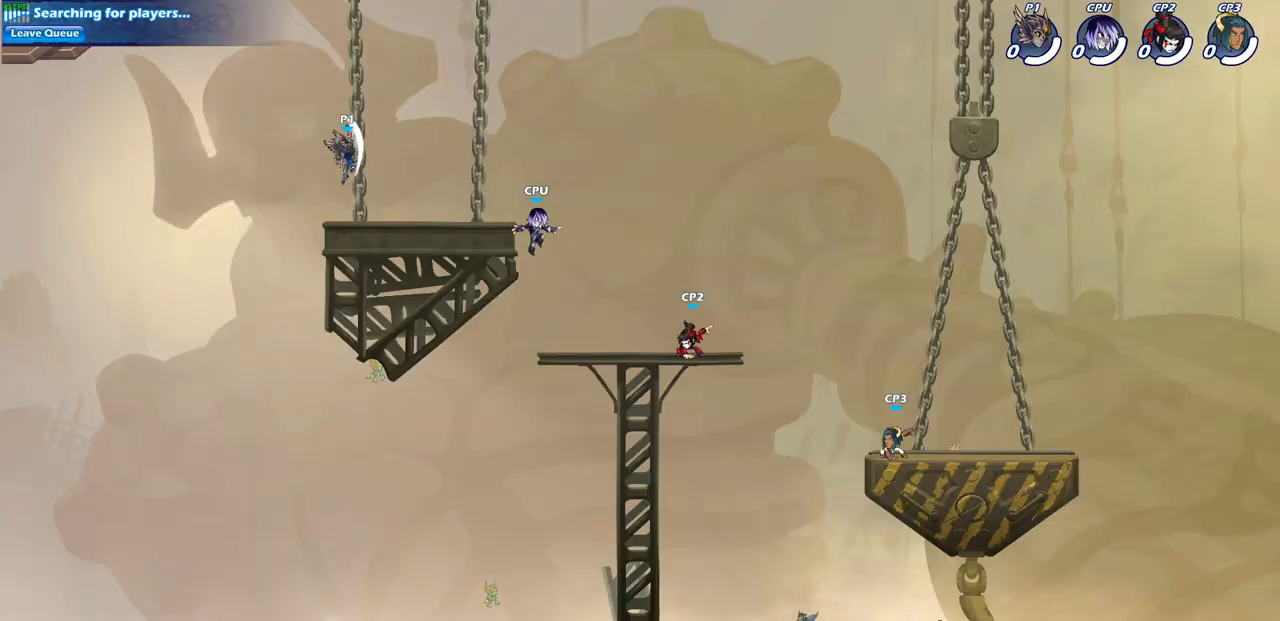
{"buttons": [], "left_stick": "center", "right_stick": "center", "events": [[17, "CROSS", "up"]]}
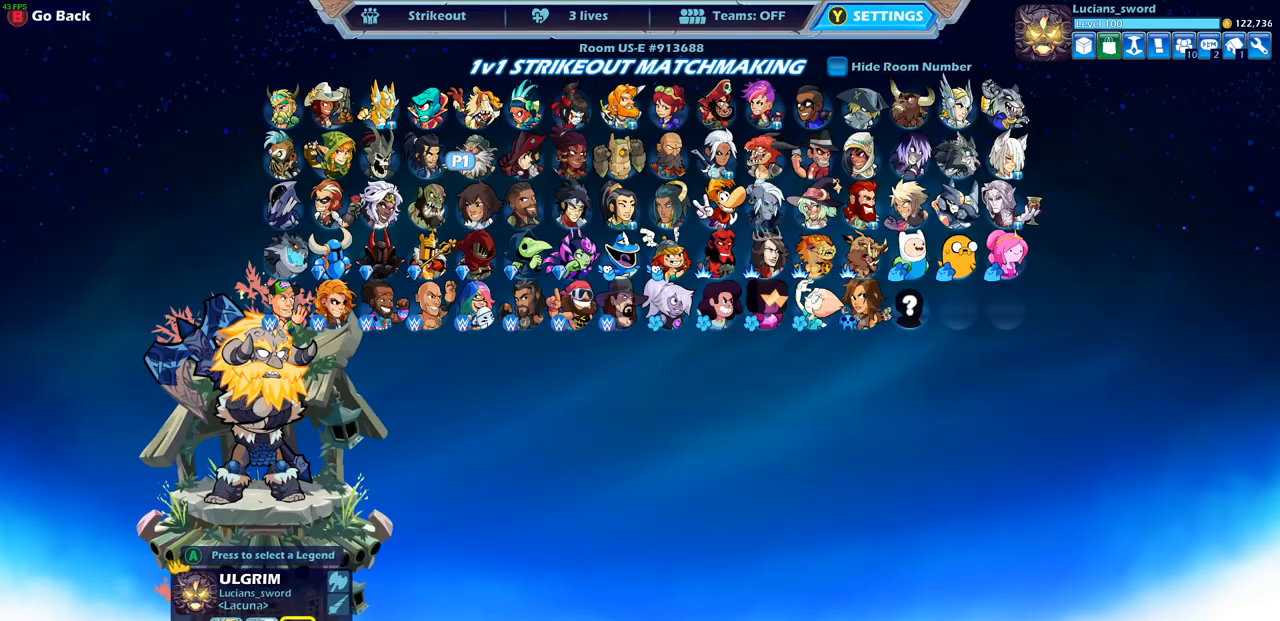
{"buttons": [], "left_stick": "center", "right_stick": "center", "events": [[233, "CROSS", "down"], [283, "CROSS", "up"]]}
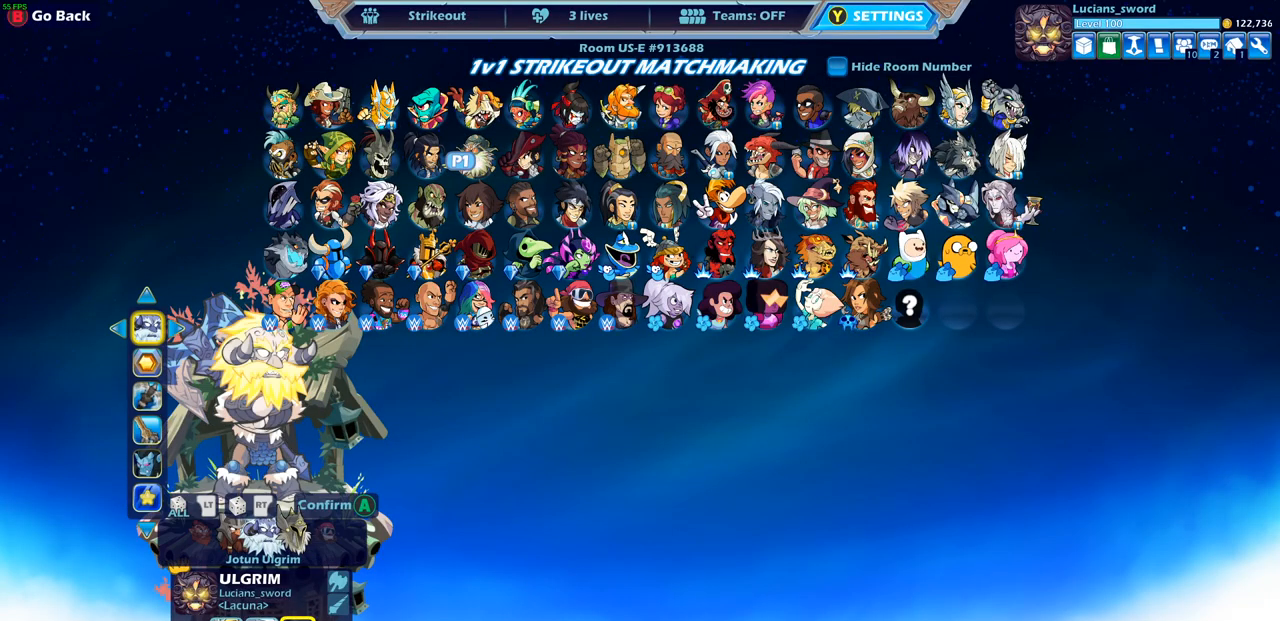
{"buttons": [], "left_stick": "center", "right_stick": "center", "events": [[133, "DPAD_DOWN", "down"], [250, "DPAD_DOWN", "up"], [367, "DPAD_RIGHT", "down"], [450, "DPAD_RIGHT", "up"]]}
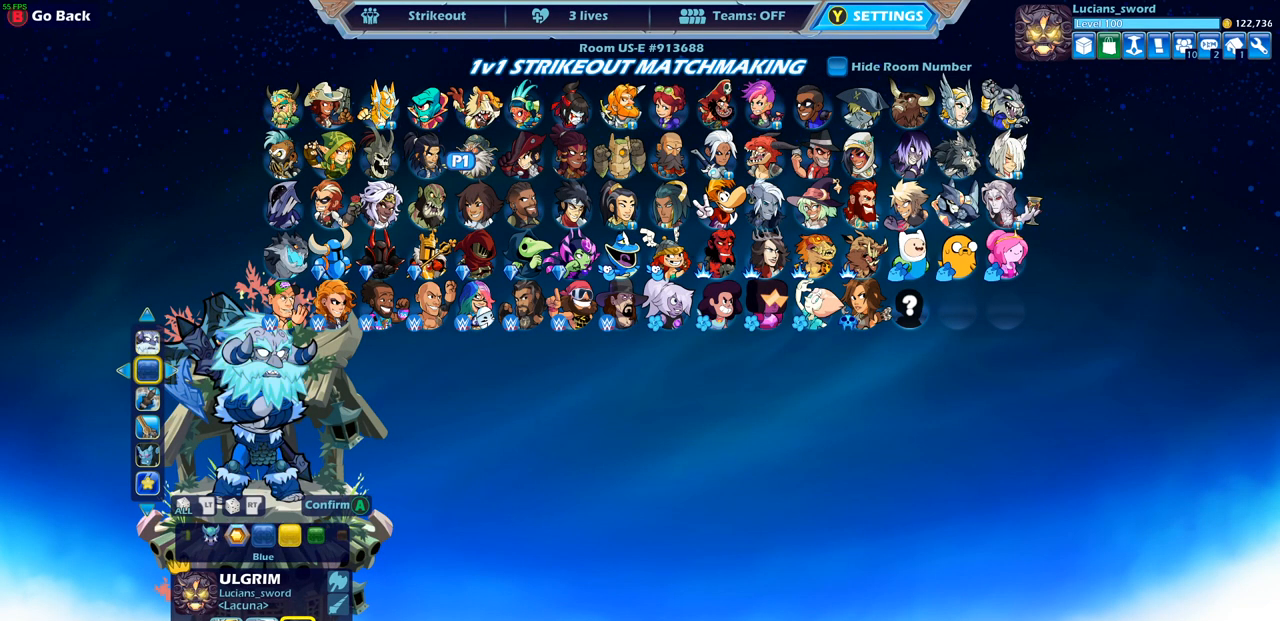
{"buttons": [], "left_stick": "center", "right_stick": "center", "events": [[133, "DPAD_LEFT", "down"], [233, "DPAD_LEFT", "up"], [333, "DPAD_LEFT", "down"], [400, "DPAD_LEFT", "up"]]}
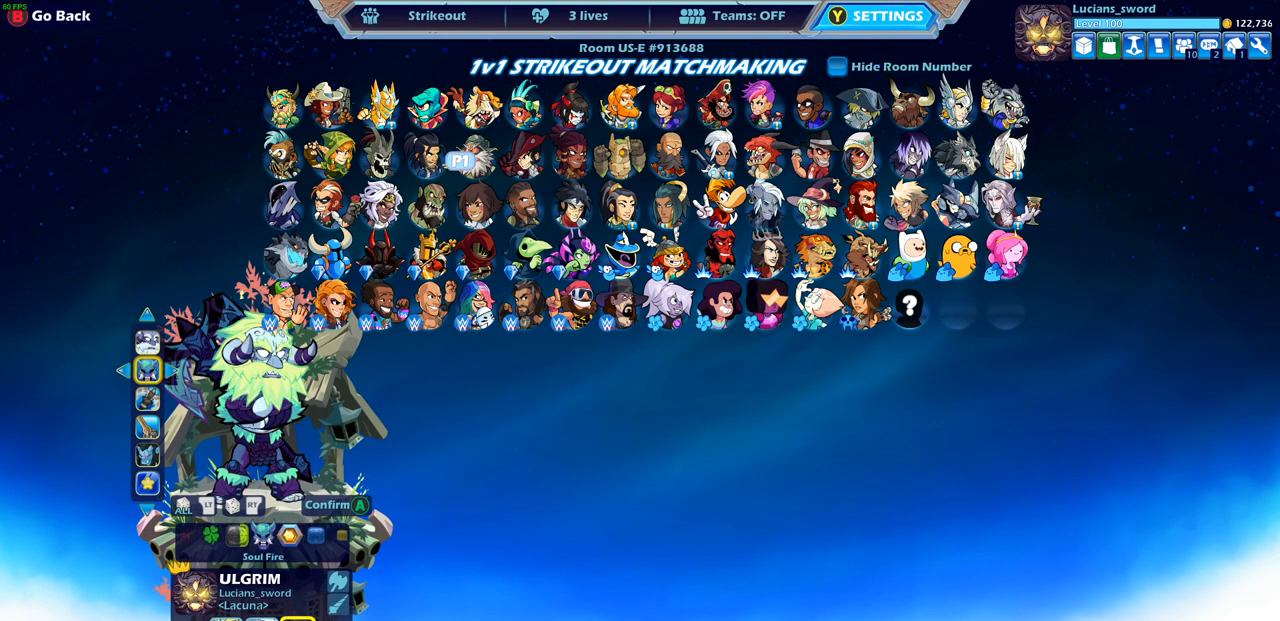
{"buttons": ["CROSS"], "left_stick": "center", "right_stick": "center", "events": [[500, "CROSS", "down"]]}